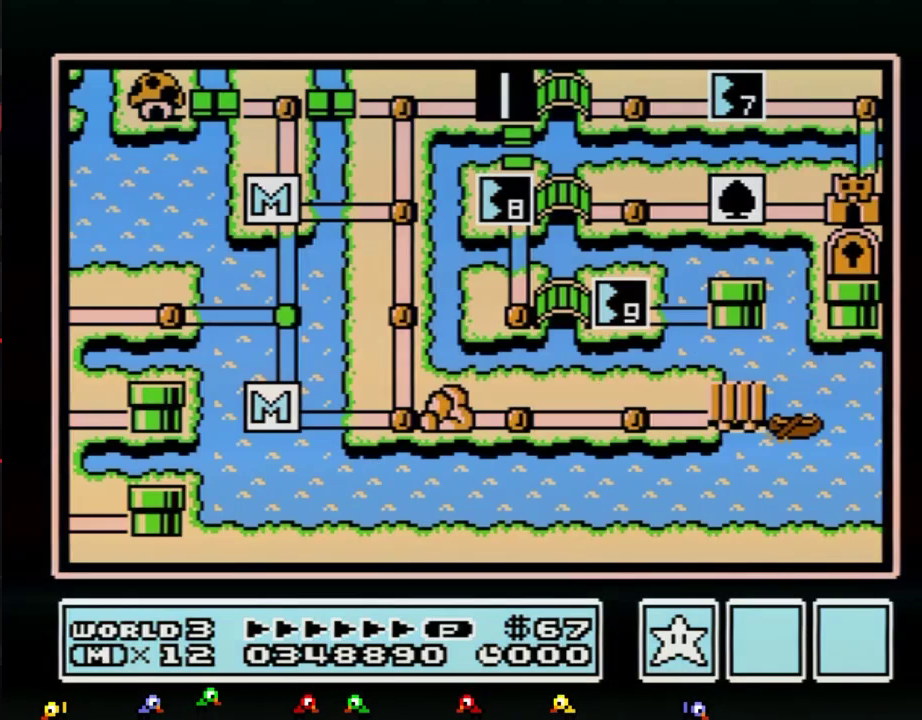
Gameplay with a controller (Nintendo layout); each line is a JSON object with the inputs held at the frame after it. "events" lists button and stick changes between this image and that frame as [ms after this image, input, new state], when the widget could be followed in between. Not read: L3 R3.
{"buttons": ["DPAD_RIGHT"], "events": [[367, "DPAD_RIGHT", "down"]]}
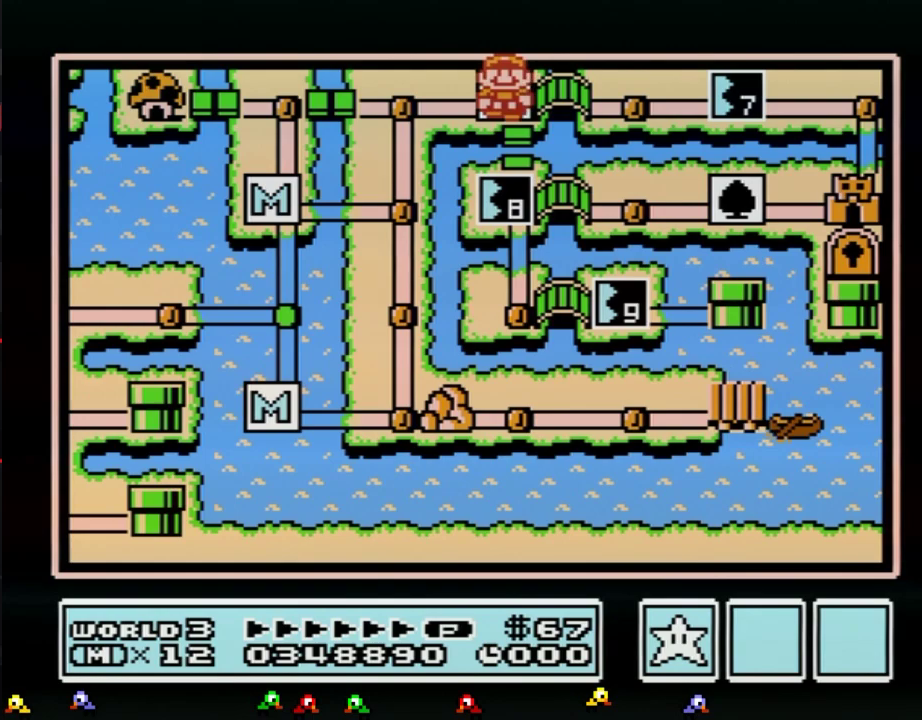
{"buttons": ["DPAD_RIGHT"], "events": [[350, "DPAD_RIGHT", "up"], [417, "DPAD_RIGHT", "down"]]}
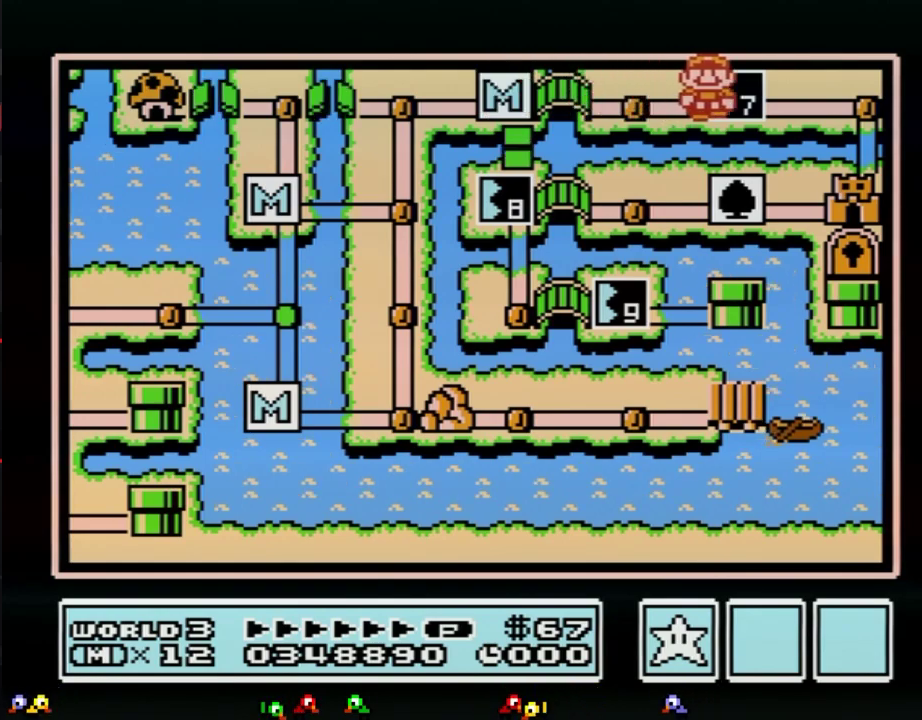
{"buttons": ["DPAD_RIGHT"], "events": []}
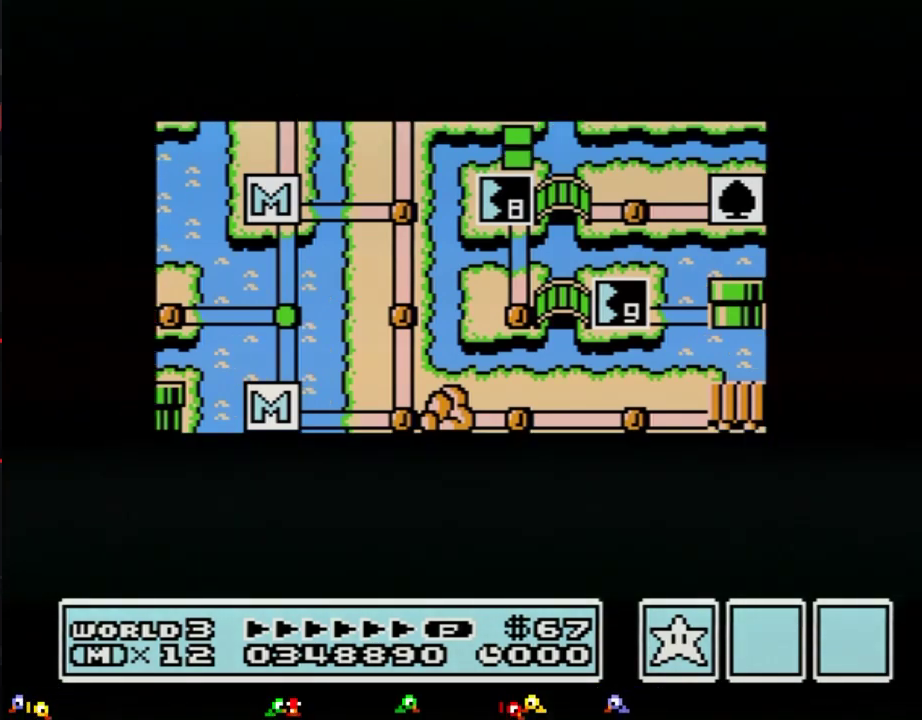
{"buttons": ["DPAD_RIGHT"], "events": []}
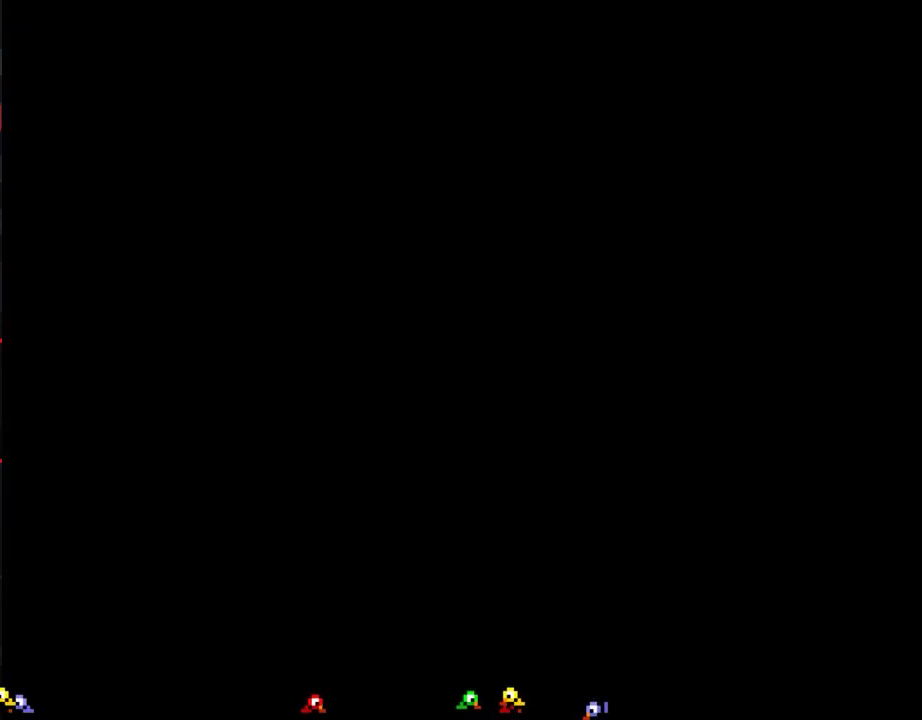
{"buttons": ["B", "DPAD_RIGHT"], "events": [[167, "DPAD_RIGHT", "up"], [300, "B", "down"], [300, "DPAD_RIGHT", "down"]]}
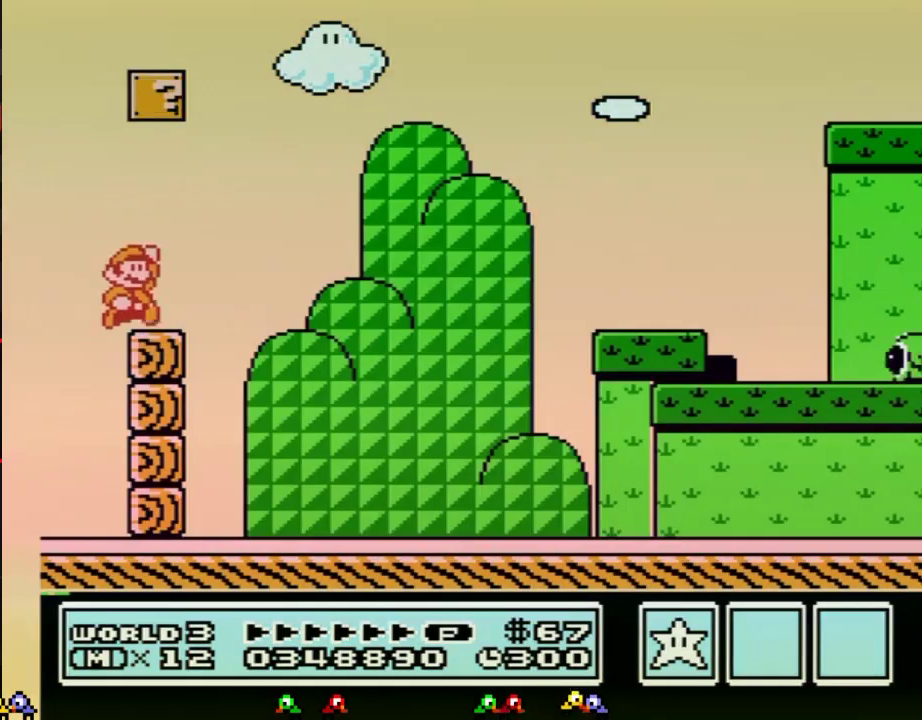
{"buttons": ["B", "DPAD_RIGHT"], "events": [[100, "A", "down"], [417, "A", "up"]]}
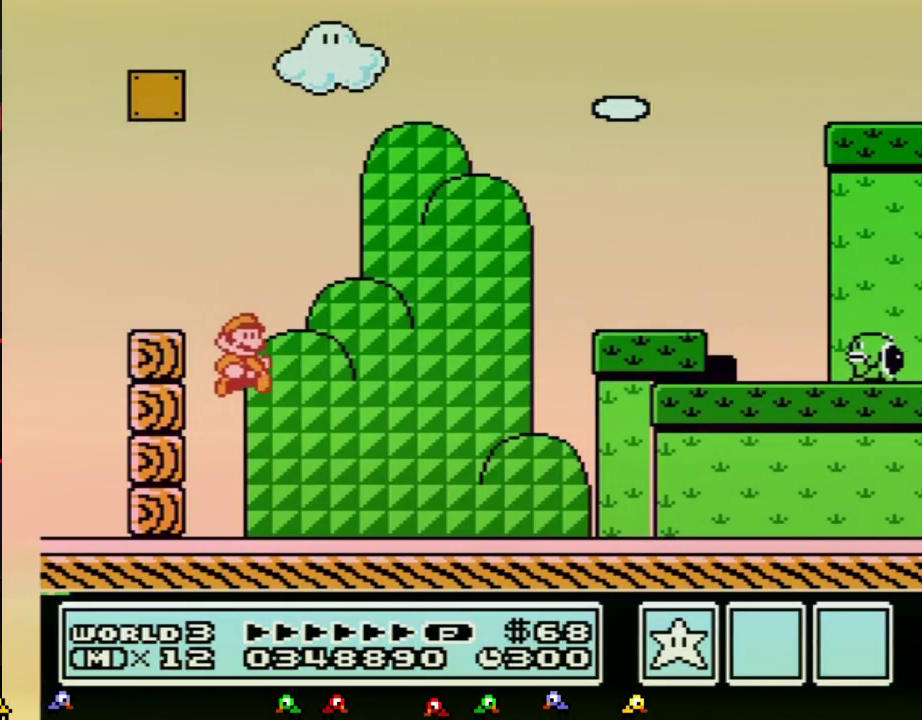
{"buttons": ["B", "DPAD_RIGHT"], "events": []}
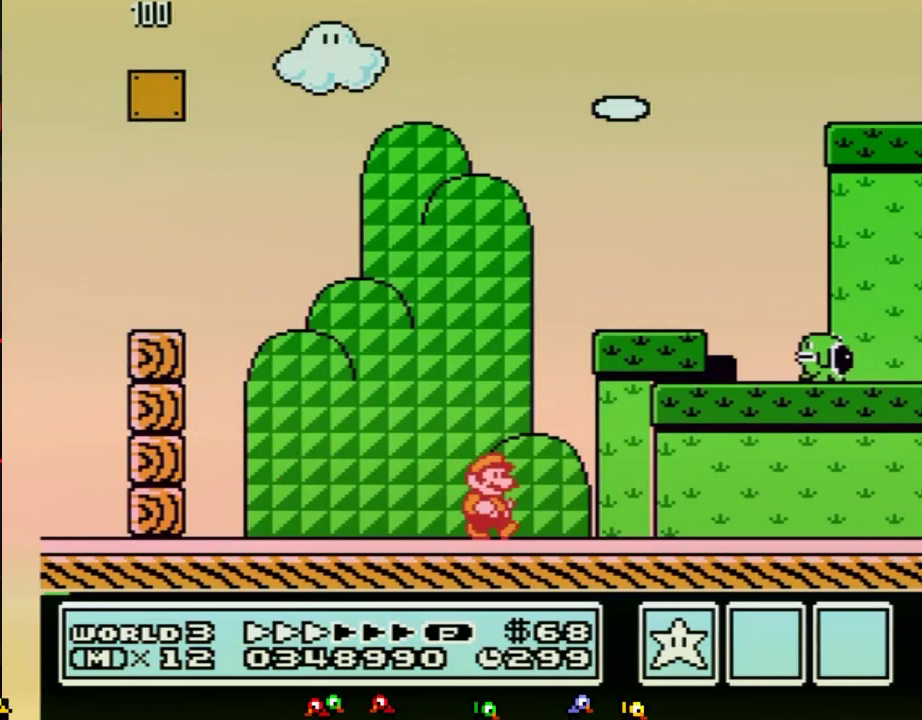
{"buttons": ["B", "DPAD_RIGHT"], "events": []}
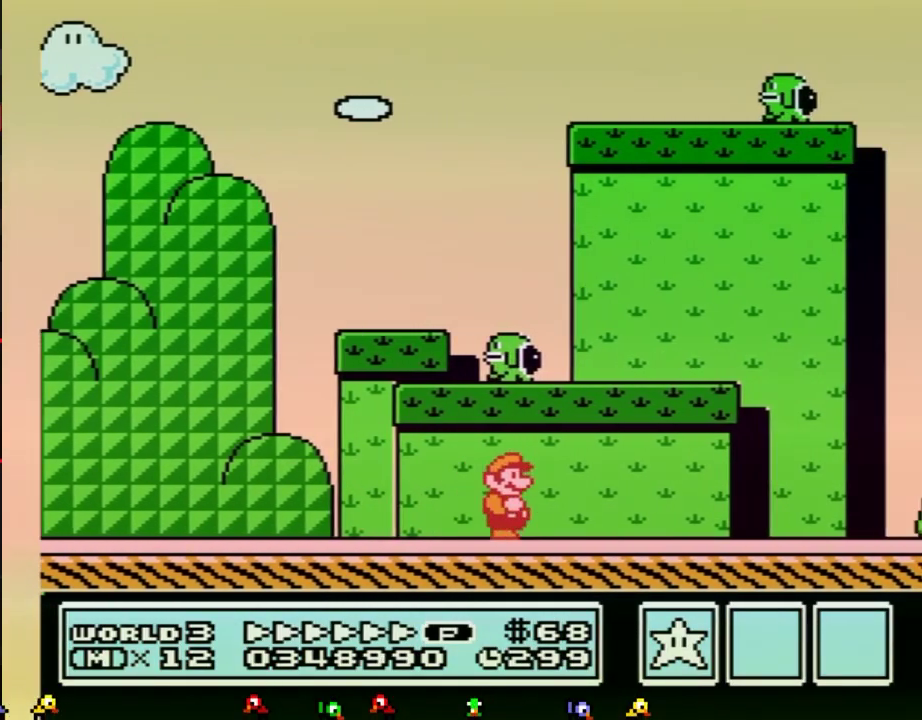
{"buttons": ["B", "DPAD_RIGHT"], "events": []}
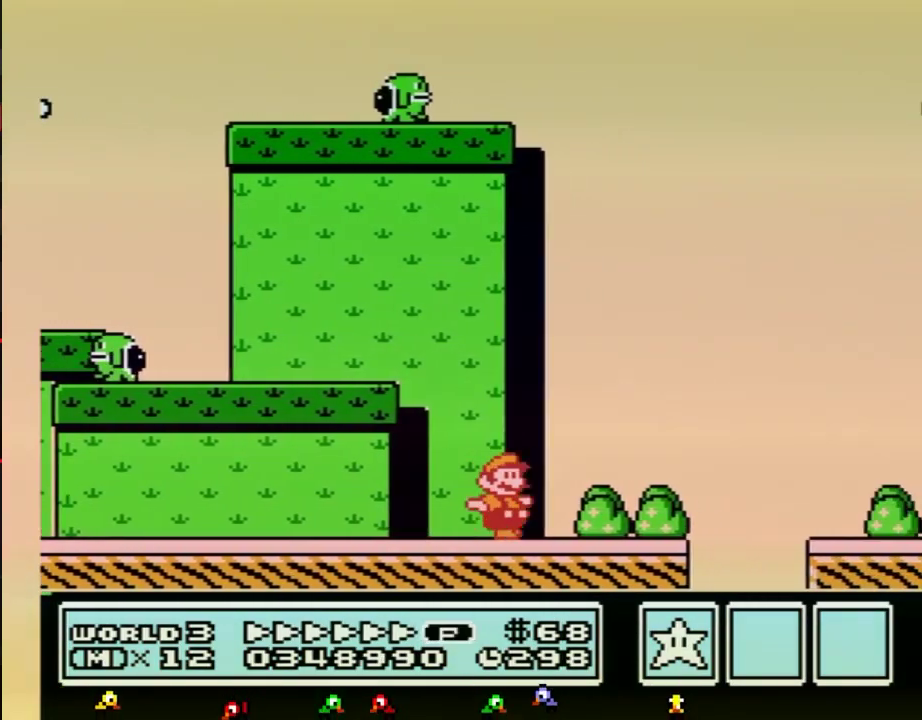
{"buttons": ["B", "DPAD_RIGHT"], "events": [[150, "A", "down"], [283, "A", "up"]]}
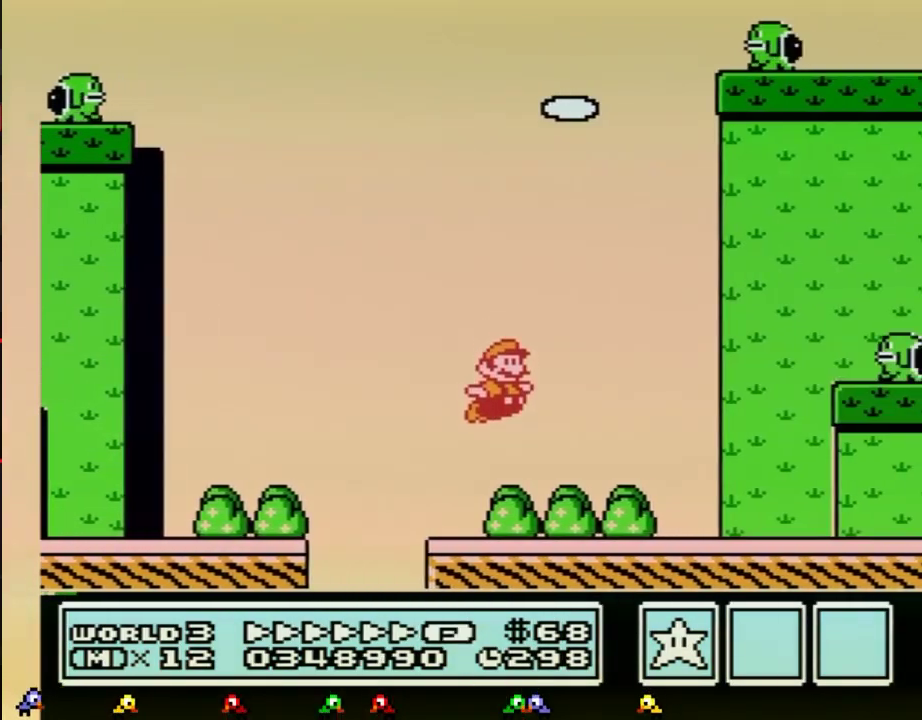
{"buttons": ["B", "DPAD_RIGHT"], "events": []}
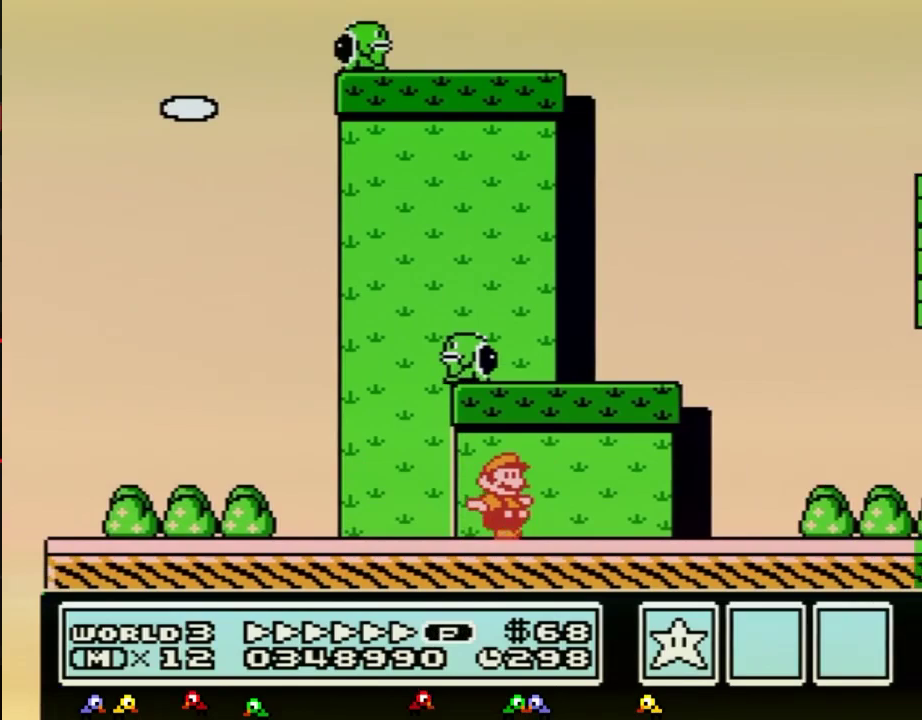
{"buttons": ["B", "DPAD_RIGHT"], "events": []}
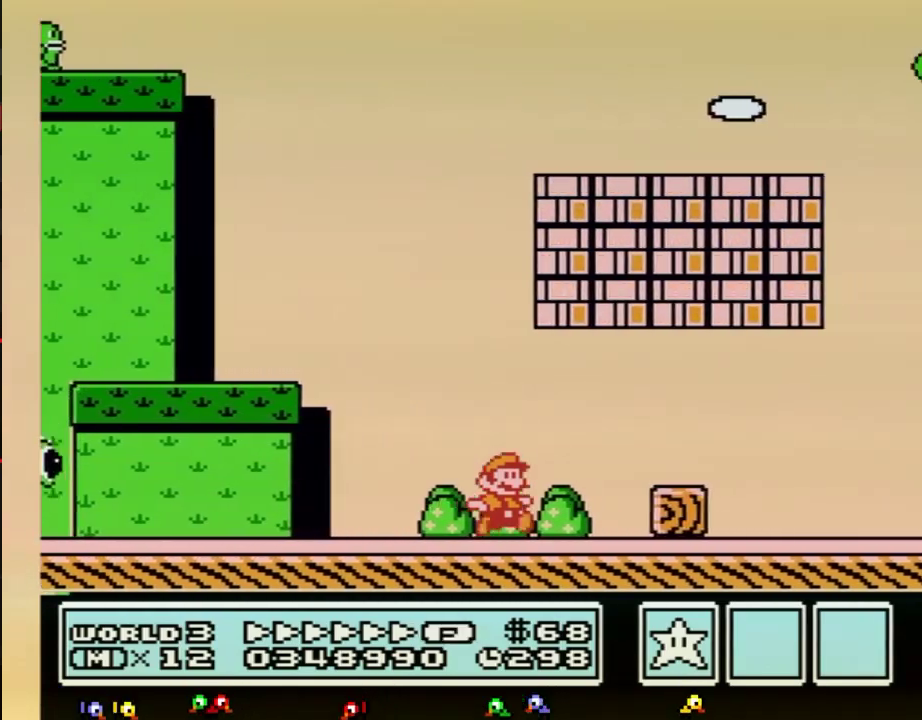
{"buttons": ["B", "DPAD_RIGHT"], "events": [[167, "A", "down"], [400, "A", "up"]]}
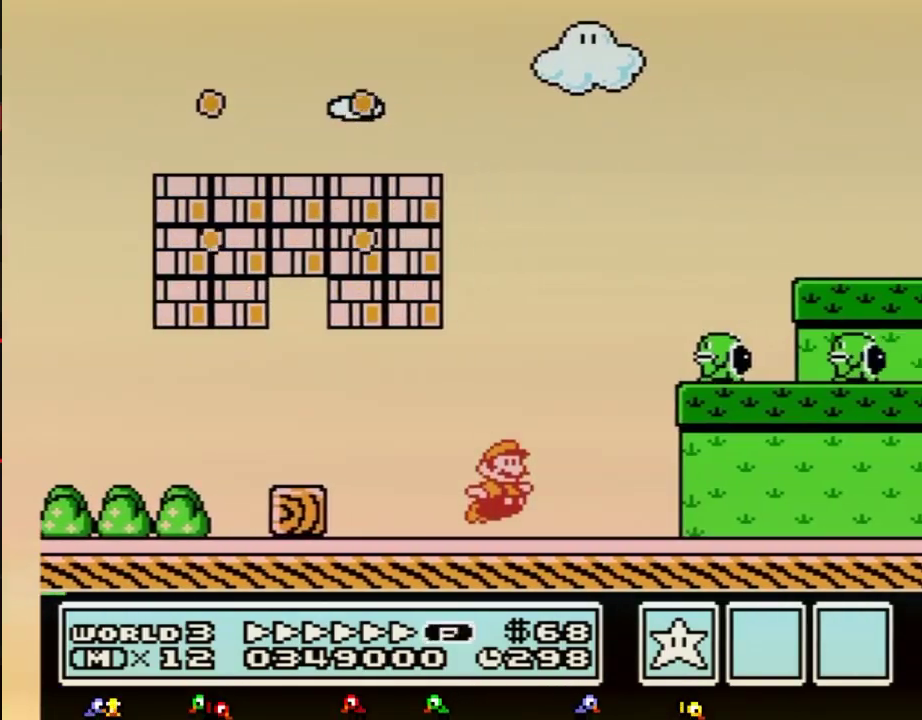
{"buttons": ["B", "DPAD_RIGHT"], "events": []}
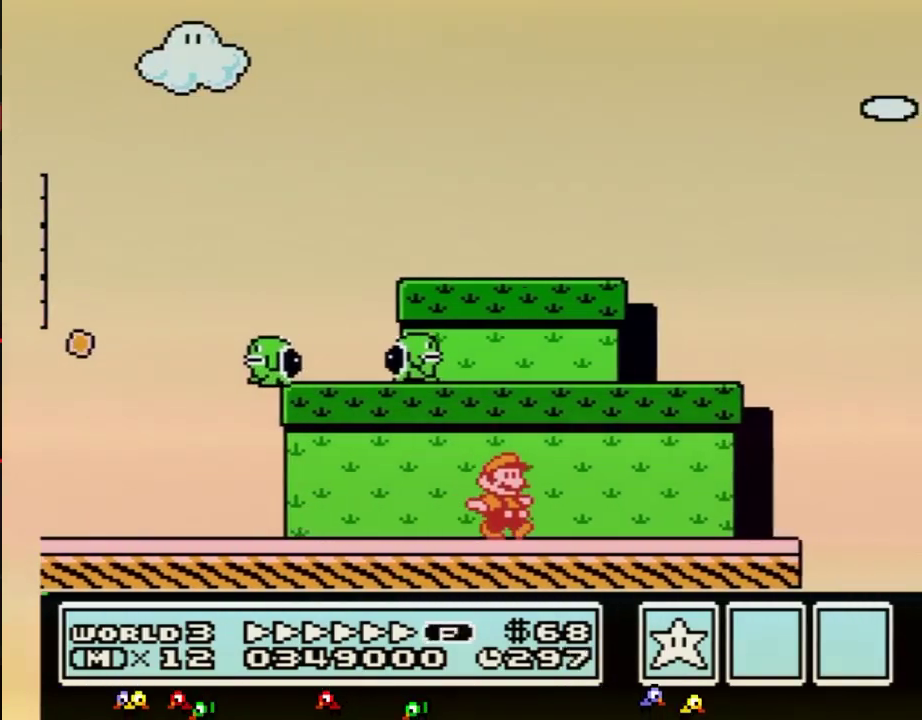
{"buttons": ["A", "B", "DPAD_RIGHT"], "events": [[417, "A", "down"]]}
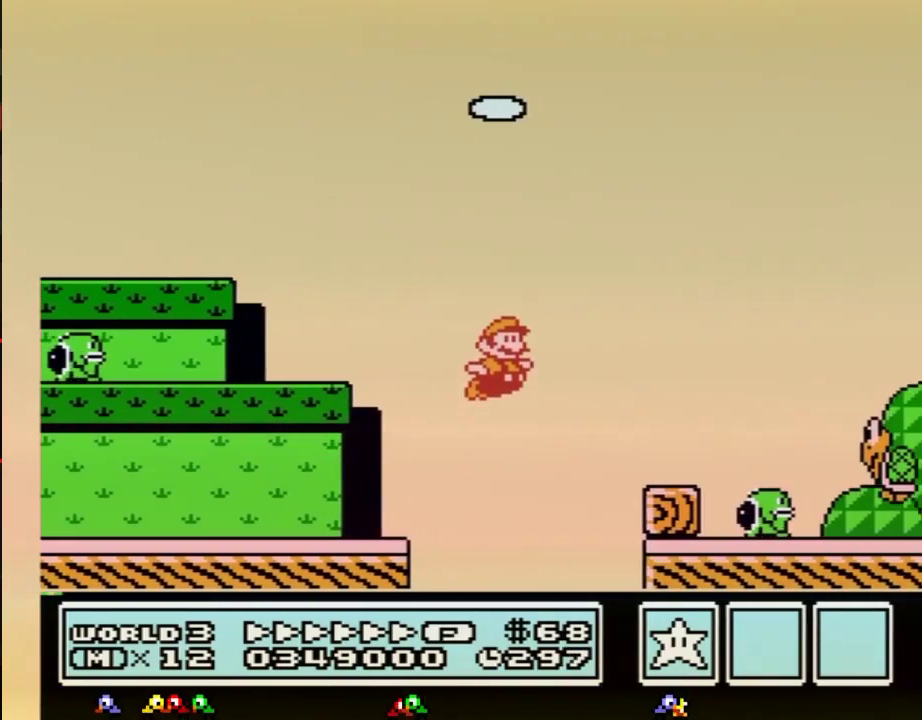
{"buttons": ["A", "B", "DPAD_RIGHT"], "events": [[83, "A", "up"], [350, "A", "down"]]}
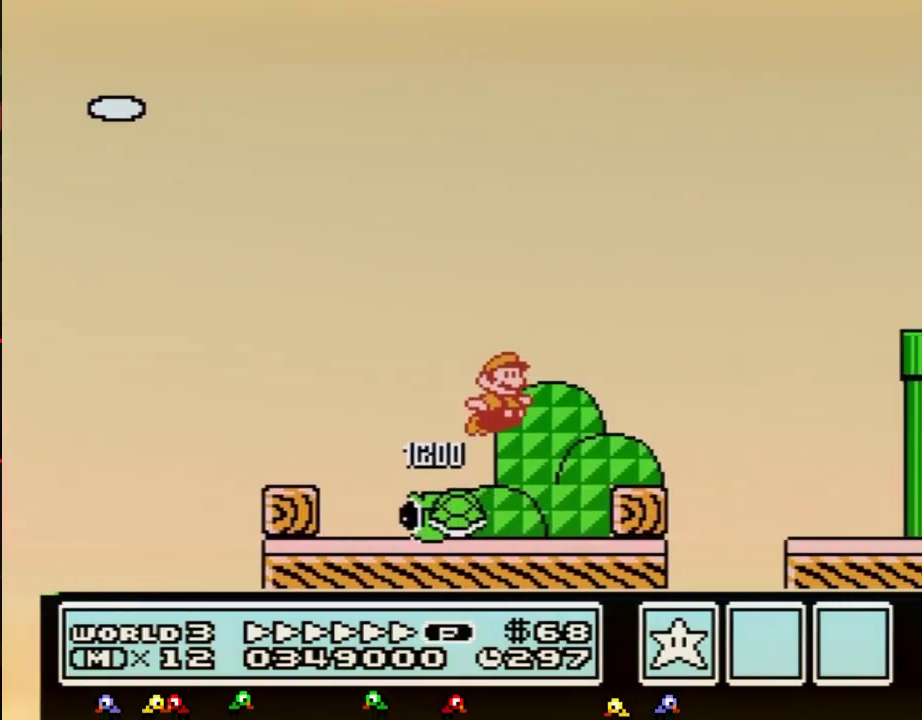
{"buttons": ["B", "DPAD_RIGHT"], "events": [[333, "A", "up"]]}
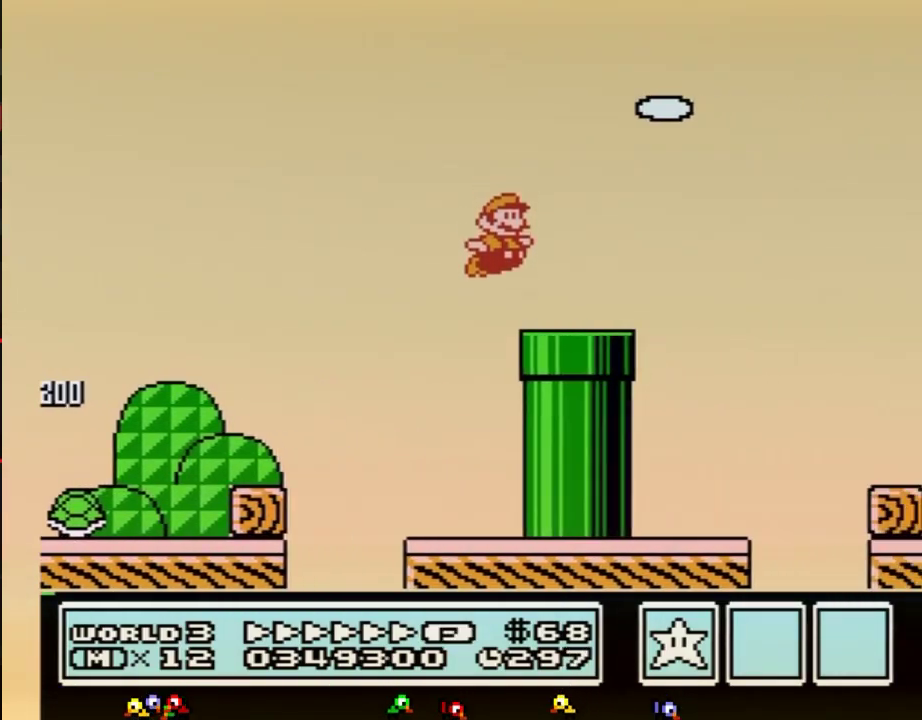
{"buttons": ["A", "B", "DPAD_RIGHT"], "events": [[267, "A", "down"]]}
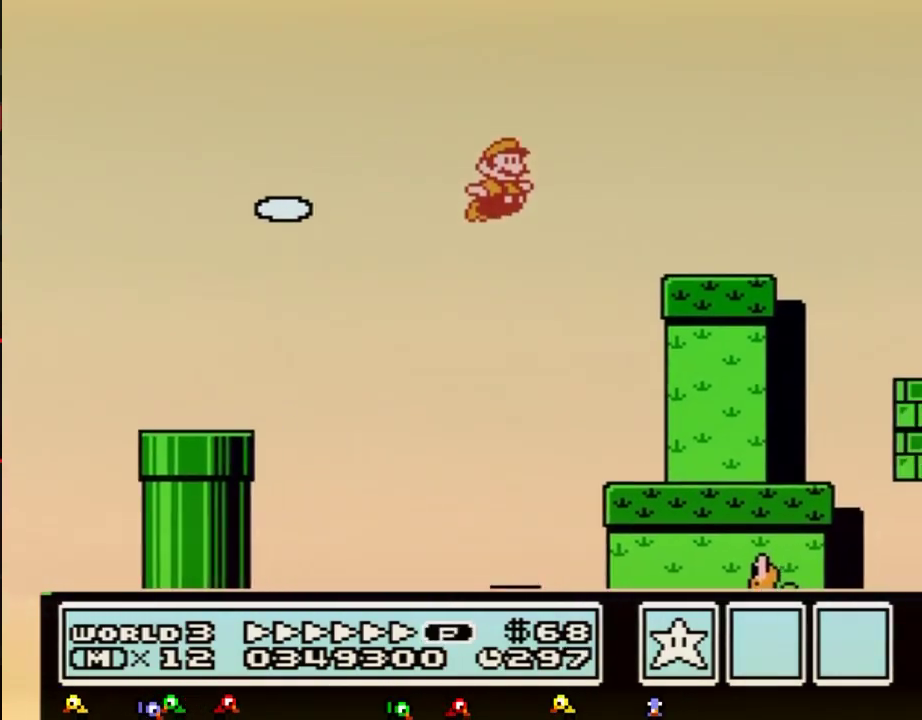
{"buttons": ["A", "B", "DPAD_RIGHT"], "events": [[17, "A", "up"], [400, "A", "down"]]}
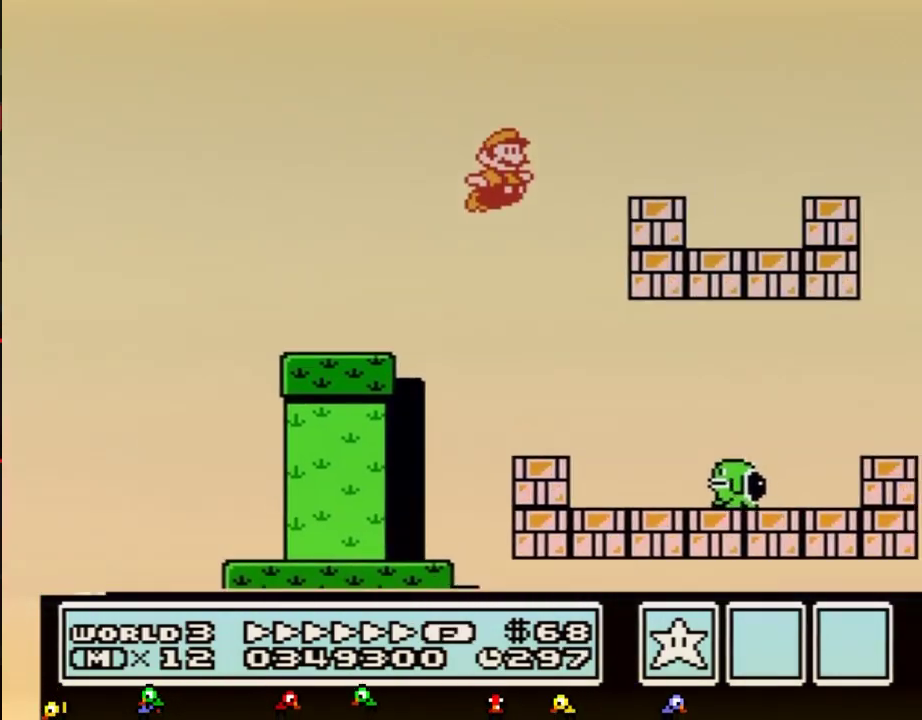
{"buttons": ["B", "DPAD_RIGHT"], "events": [[167, "A", "up"]]}
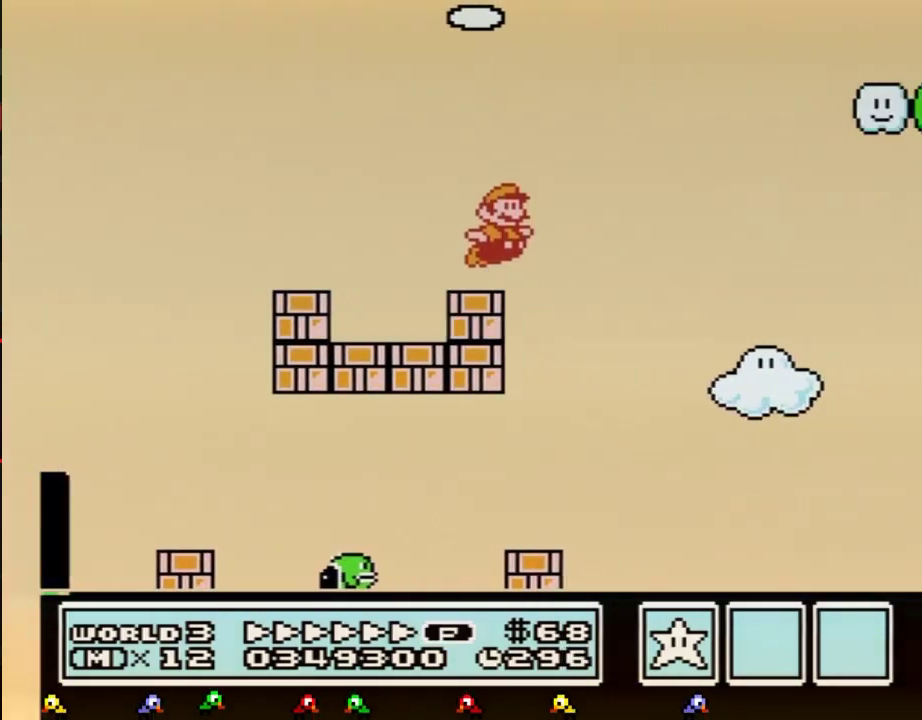
{"buttons": ["B", "DPAD_RIGHT"], "events": [[67, "A", "down"], [400, "A", "up"]]}
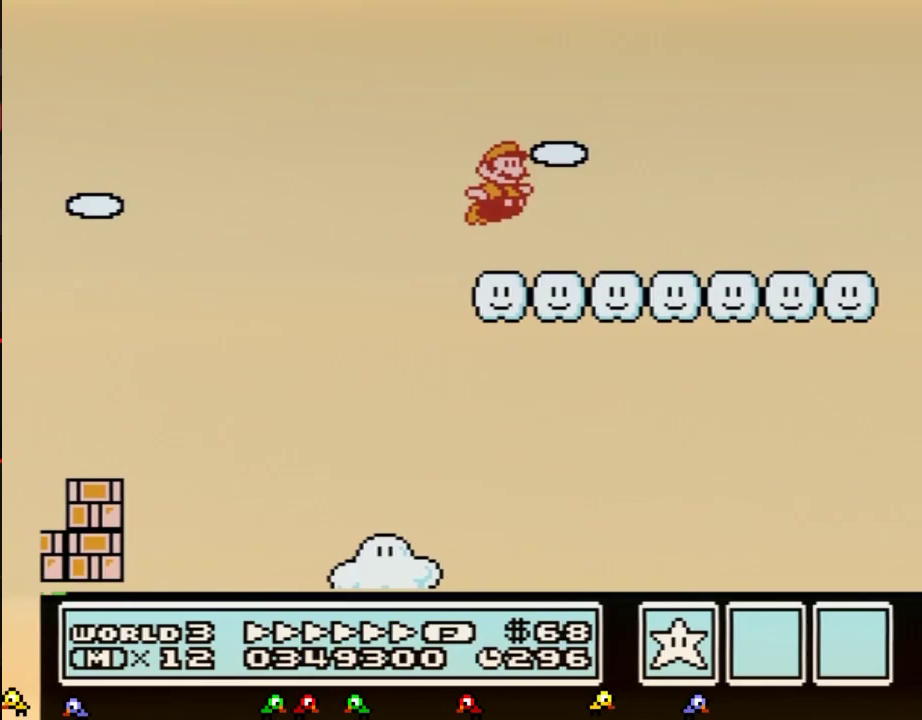
{"buttons": ["B", "DPAD_RIGHT"], "events": []}
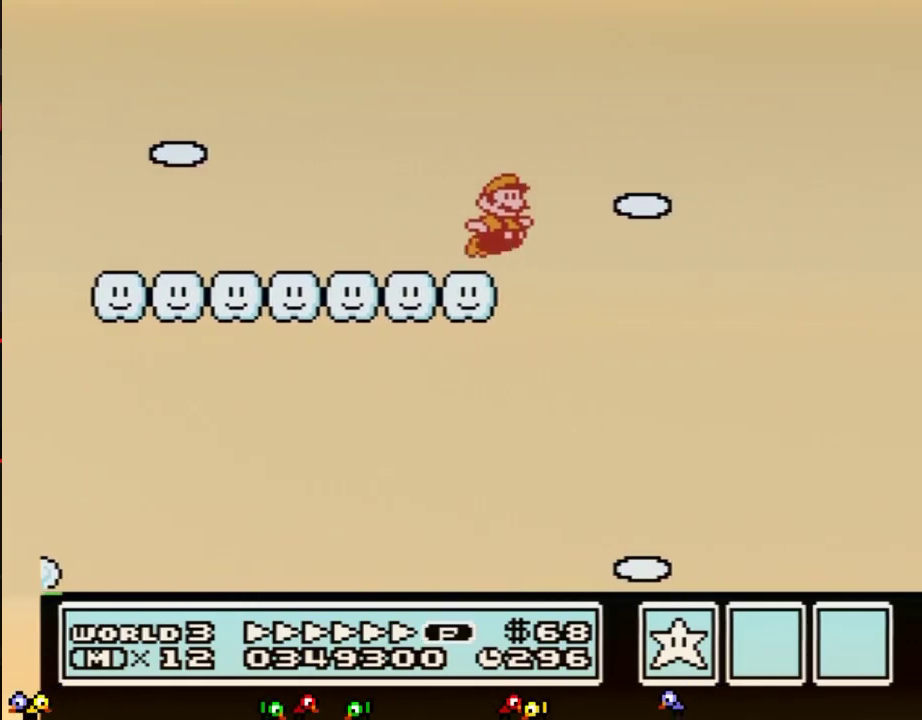
{"buttons": ["B", "DPAD_RIGHT"], "events": []}
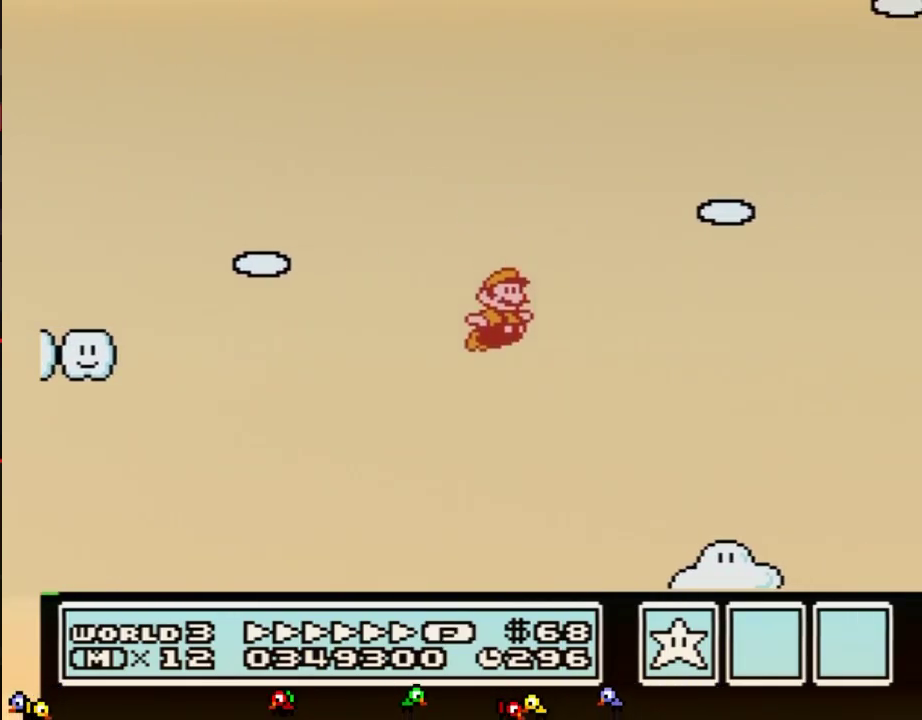
{"buttons": ["B", "DPAD_RIGHT"], "events": []}
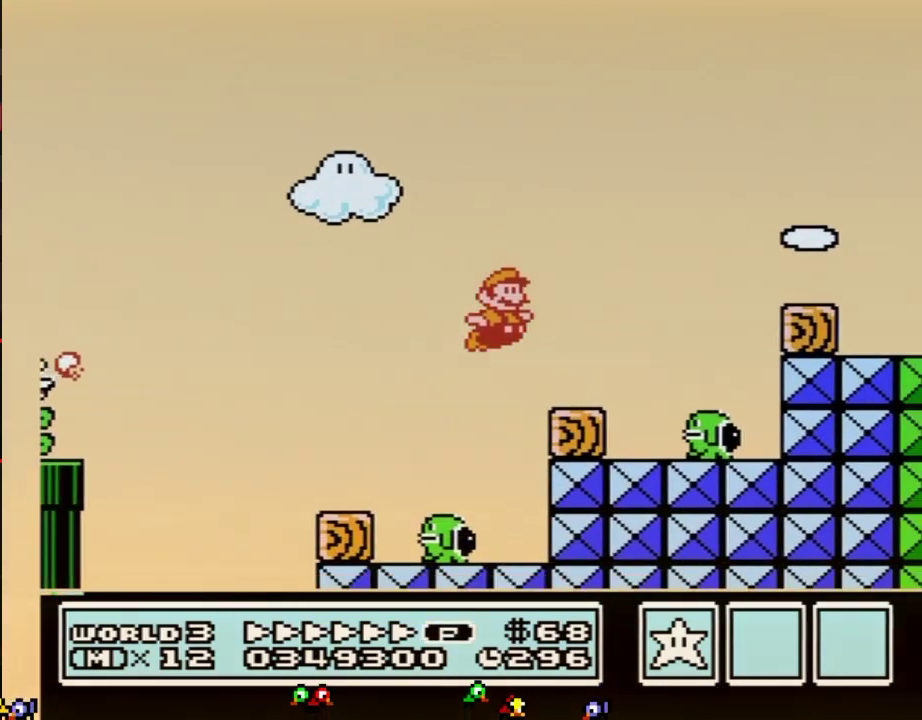
{"buttons": ["A", "B", "DPAD_RIGHT"], "events": [[250, "A", "down"]]}
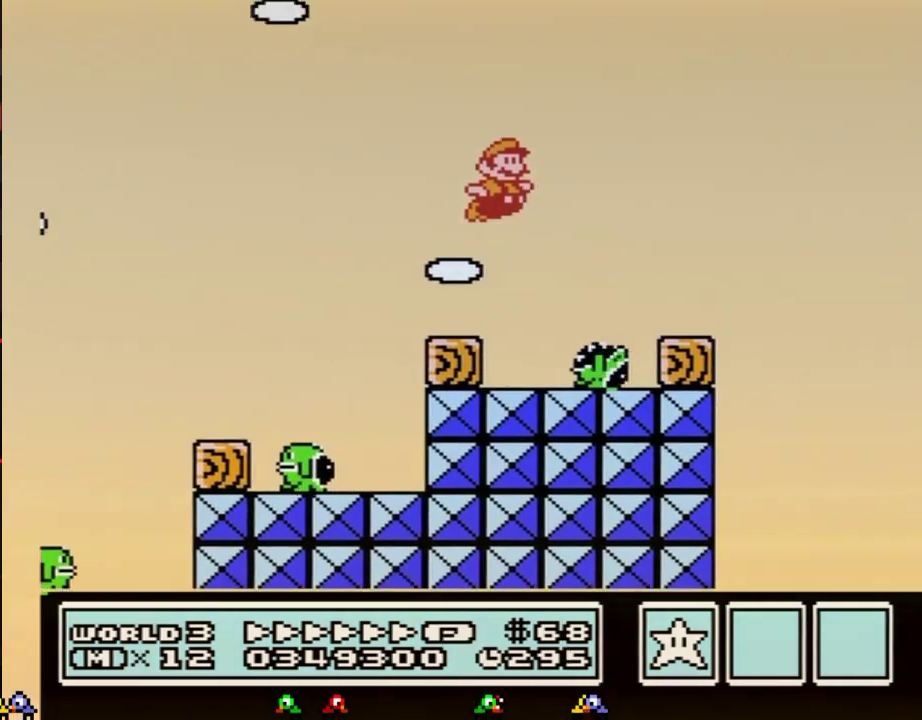
{"buttons": ["B", "DPAD_RIGHT"], "events": [[100, "A", "up"]]}
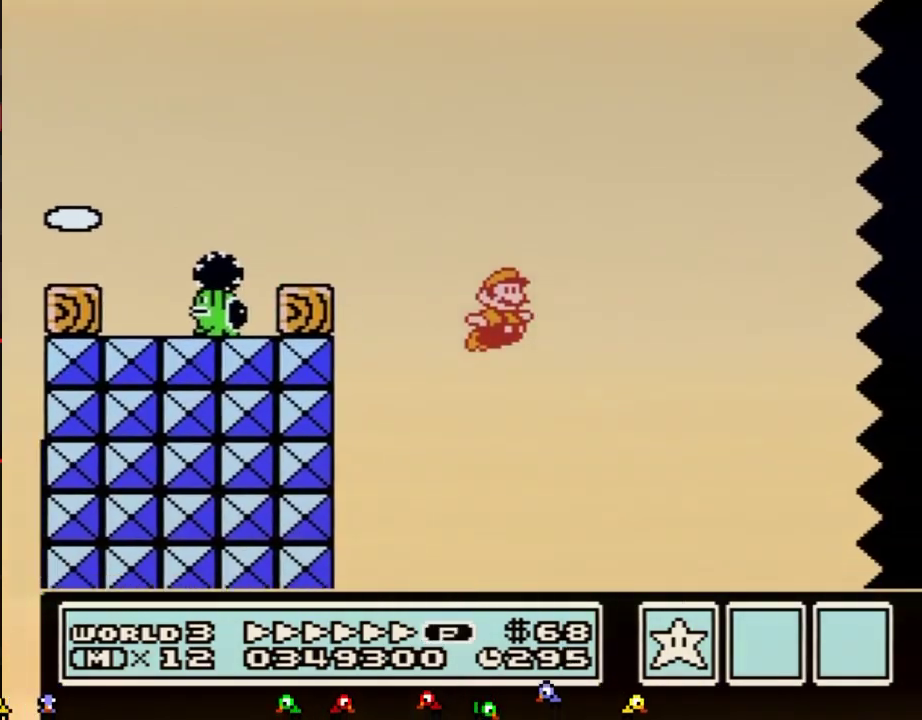
{"buttons": ["B", "DPAD_RIGHT"], "events": []}
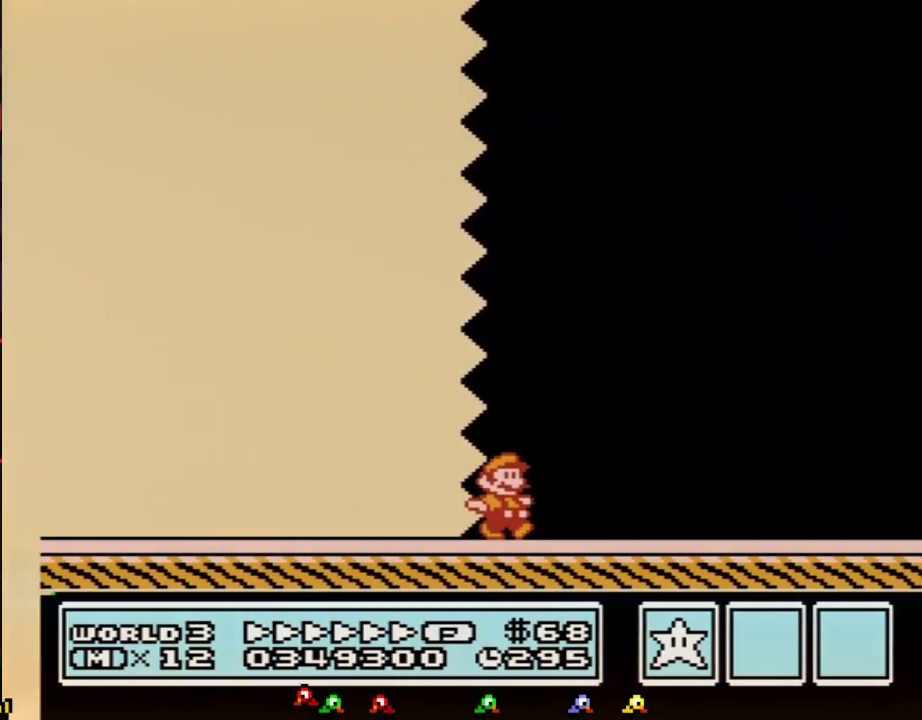
{"buttons": ["B", "DPAD_RIGHT"], "events": []}
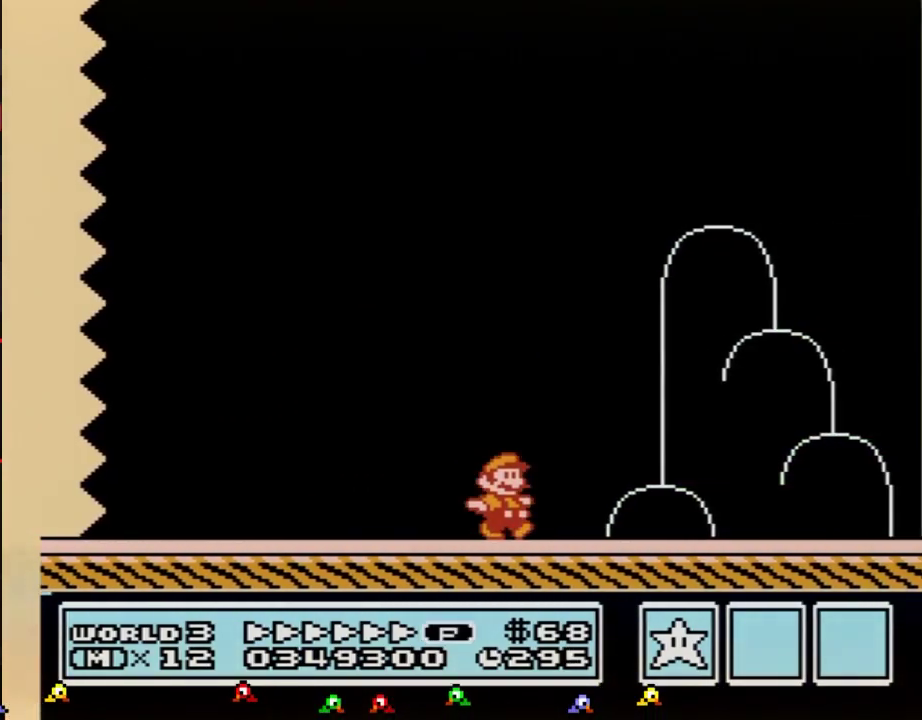
{"buttons": ["A", "B", "DPAD_RIGHT"], "events": [[400, "A", "down"]]}
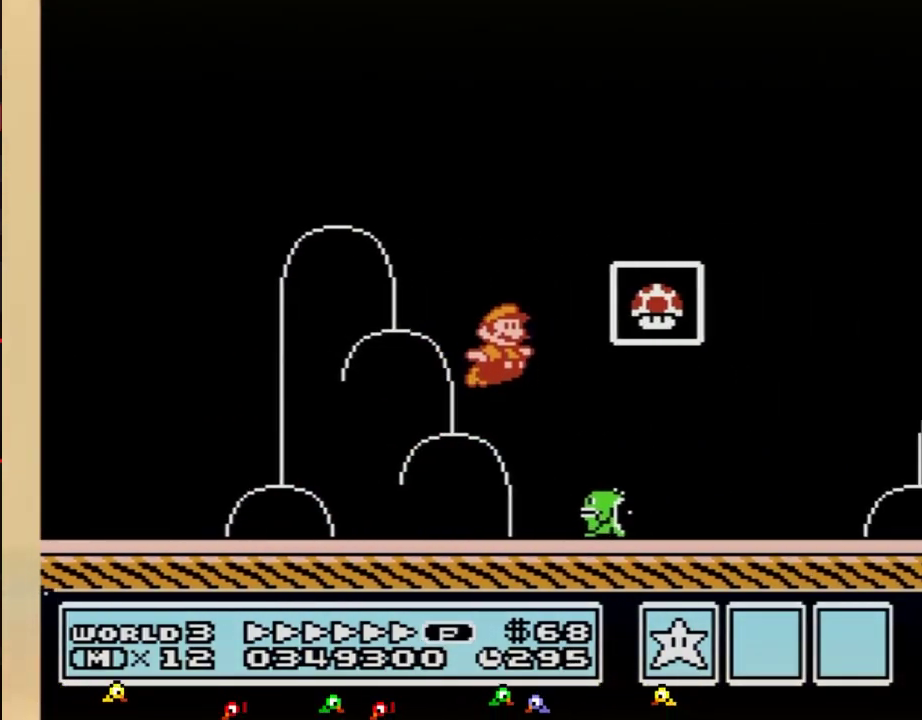
{"buttons": [], "events": [[83, "A", "up"], [100, "B", "up"], [200, "DPAD_RIGHT", "up"]]}